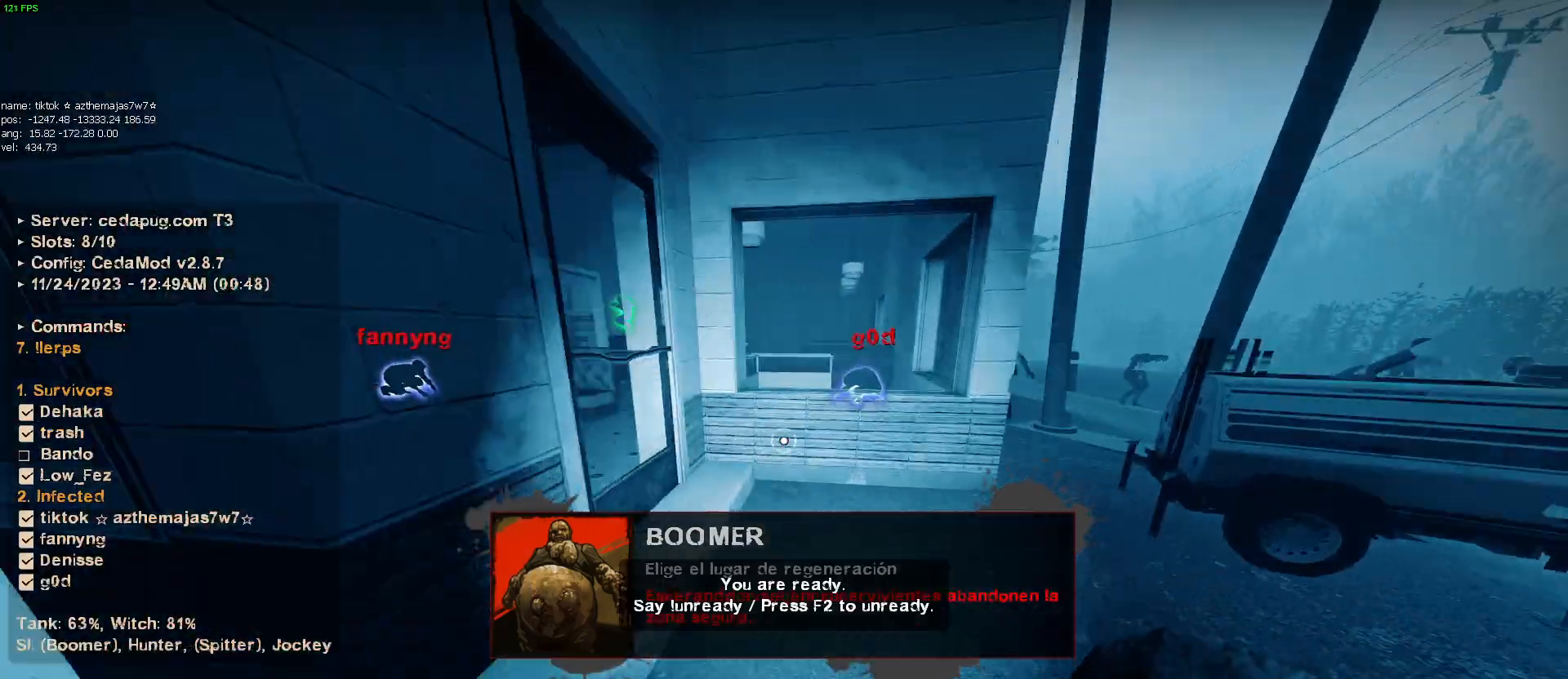
Gameplay with keyboard and mouse; each line is a JSON object with the keys and mouse buttons held at the frame after it. "events" lists presses ("down") and releases ("up") of "1", "2", "3", "4", "5", "a", "alt", "c", "caps_lock", "ctrl", "d", "e", "f", "g", "q", "r", "s", "shift", "space", "t", "tab", "v", "w", "x", "z", "mouse_left", "mouse_wheel" and "mouse_right" between this image and that frame as [ms after this image, input, new state], when the widget could be followed in between. "mouse_left", "mouse_wheel", "mouse_right" = the "left", "wheel", "right" buttons of the "mouse" list. No other keys are recorded. "wheel" means that the mouse wheel is clicked or scrolled. Mouse movement is not recorded.
{"keys": ["d"], "mouse": [], "events": [[17, "d", "up"], [267, "d", "down"], [267, "w", "up"]]}
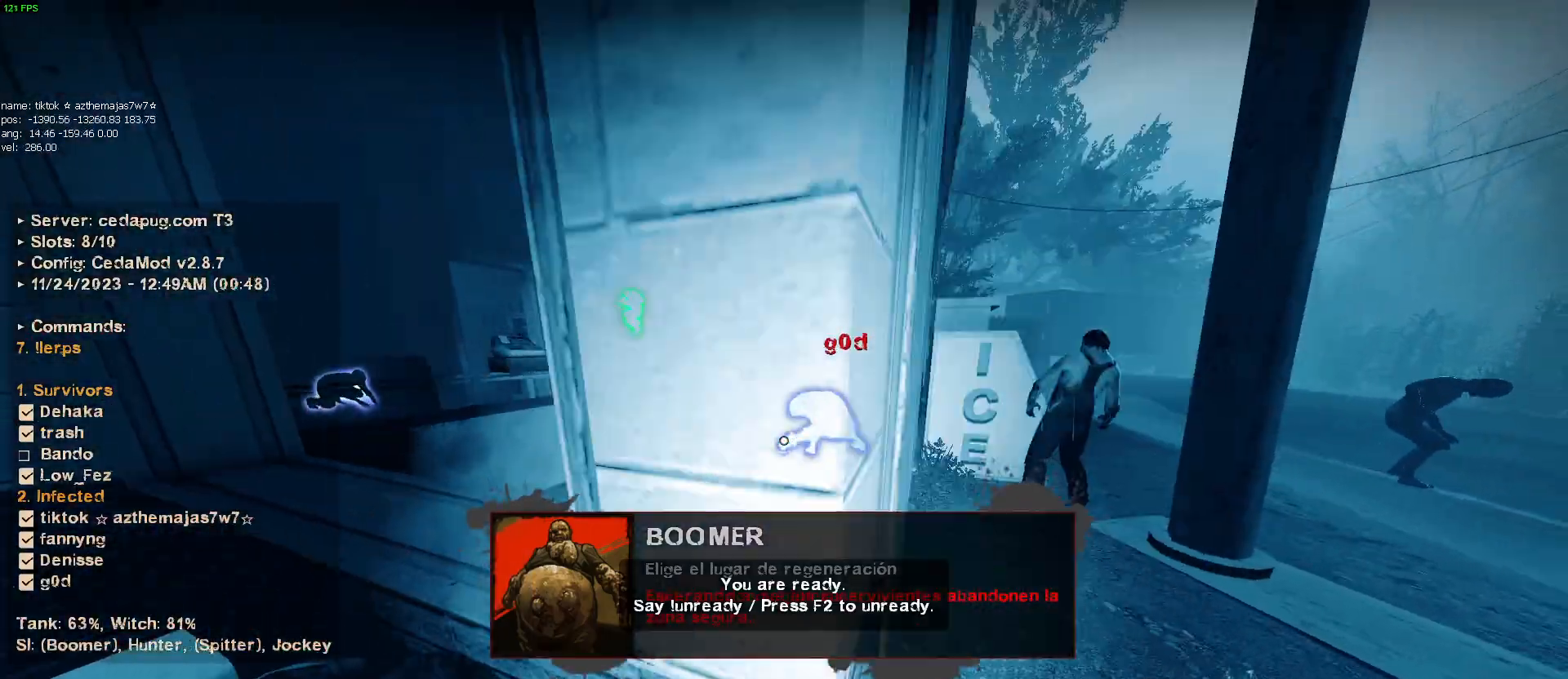
{"keys": ["d"], "mouse": [], "events": [[84, "w", "down"], [134, "d", "up"], [367, "d", "down"], [367, "w", "up"]]}
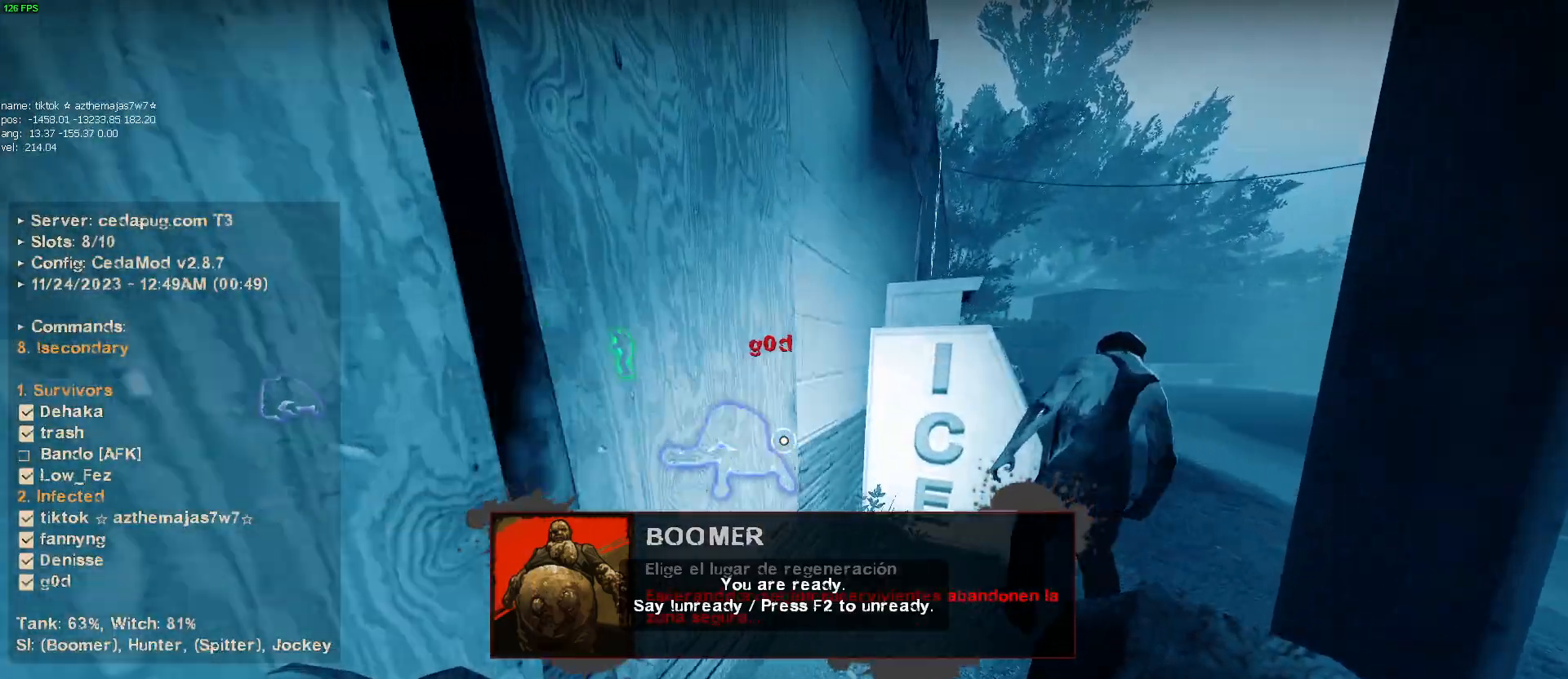
{"keys": ["d"], "mouse": [], "events": [[150, "w", "down"], [200, "d", "up"], [234, "d", "down"], [284, "w", "up"]]}
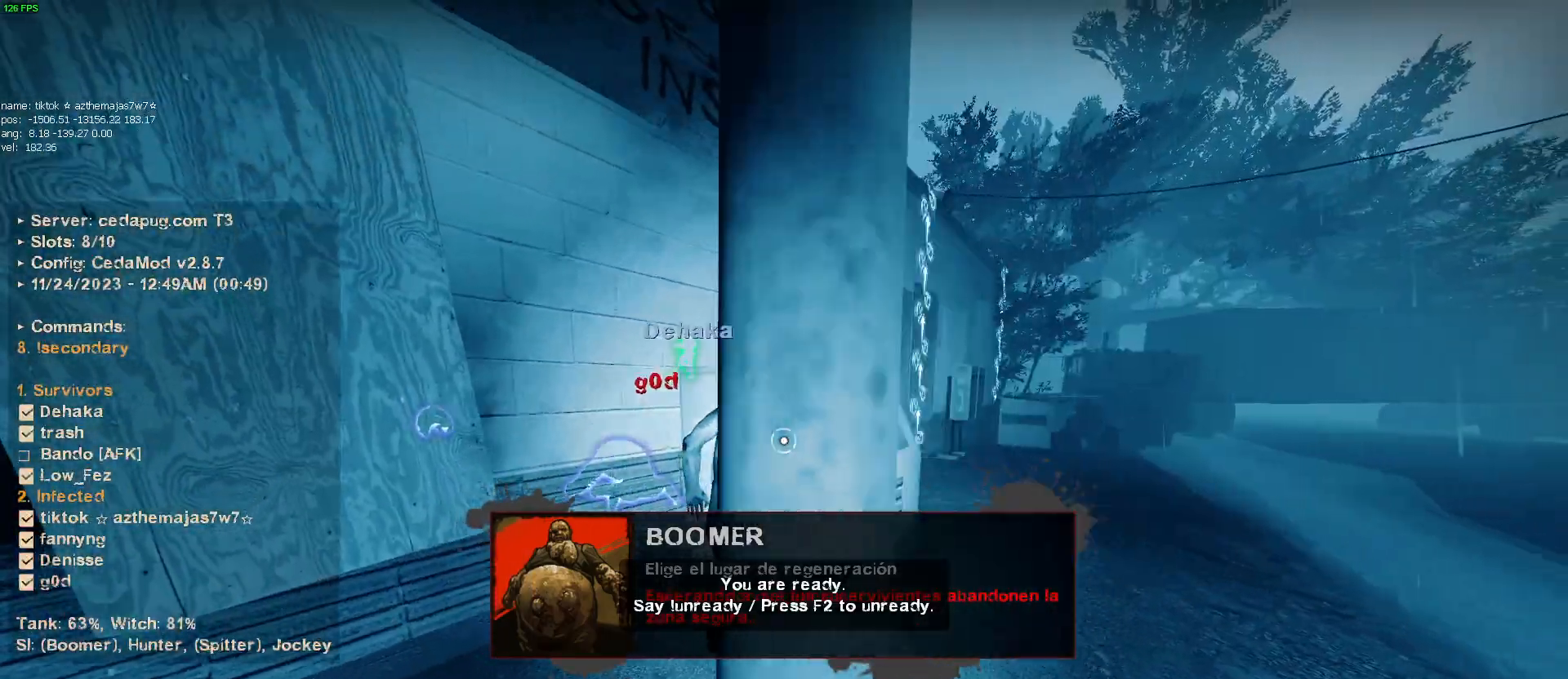
{"keys": ["w"], "mouse": [], "events": [[217, "d", "up"], [267, "a", "down"], [267, "w", "down"], [350, "a", "up"]]}
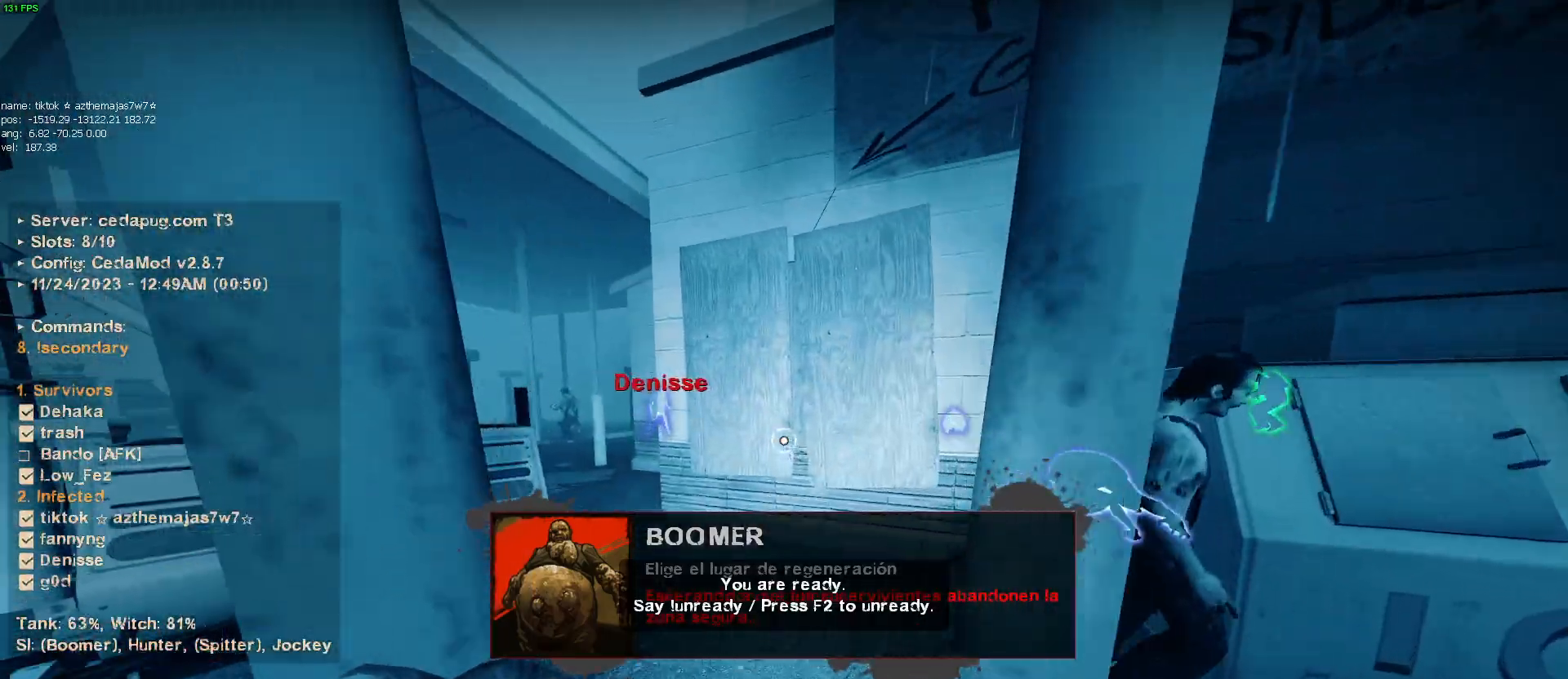
{"keys": ["a", "w"], "mouse": [], "events": [[234, "a", "down"]]}
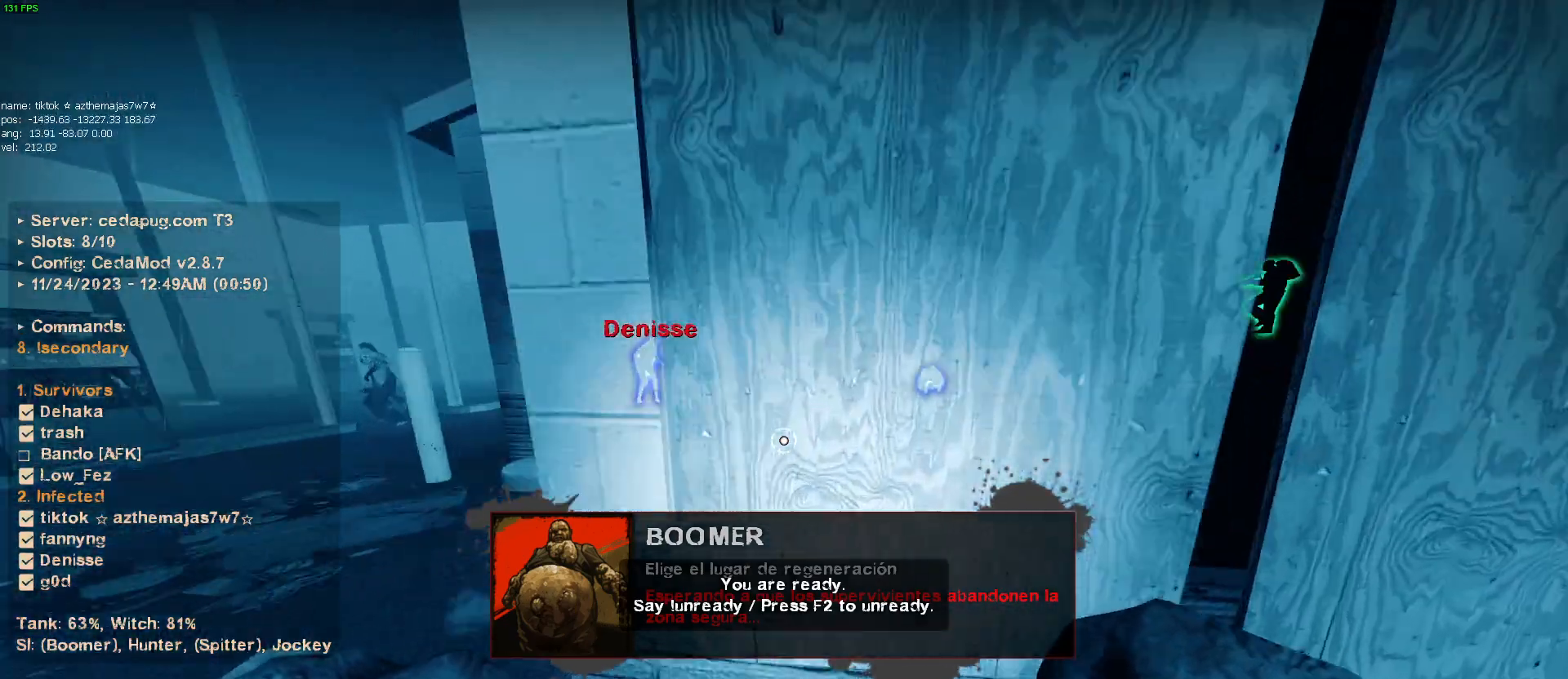
{"keys": [], "mouse": [], "events": [[50, "w", "up"], [384, "a", "up"]]}
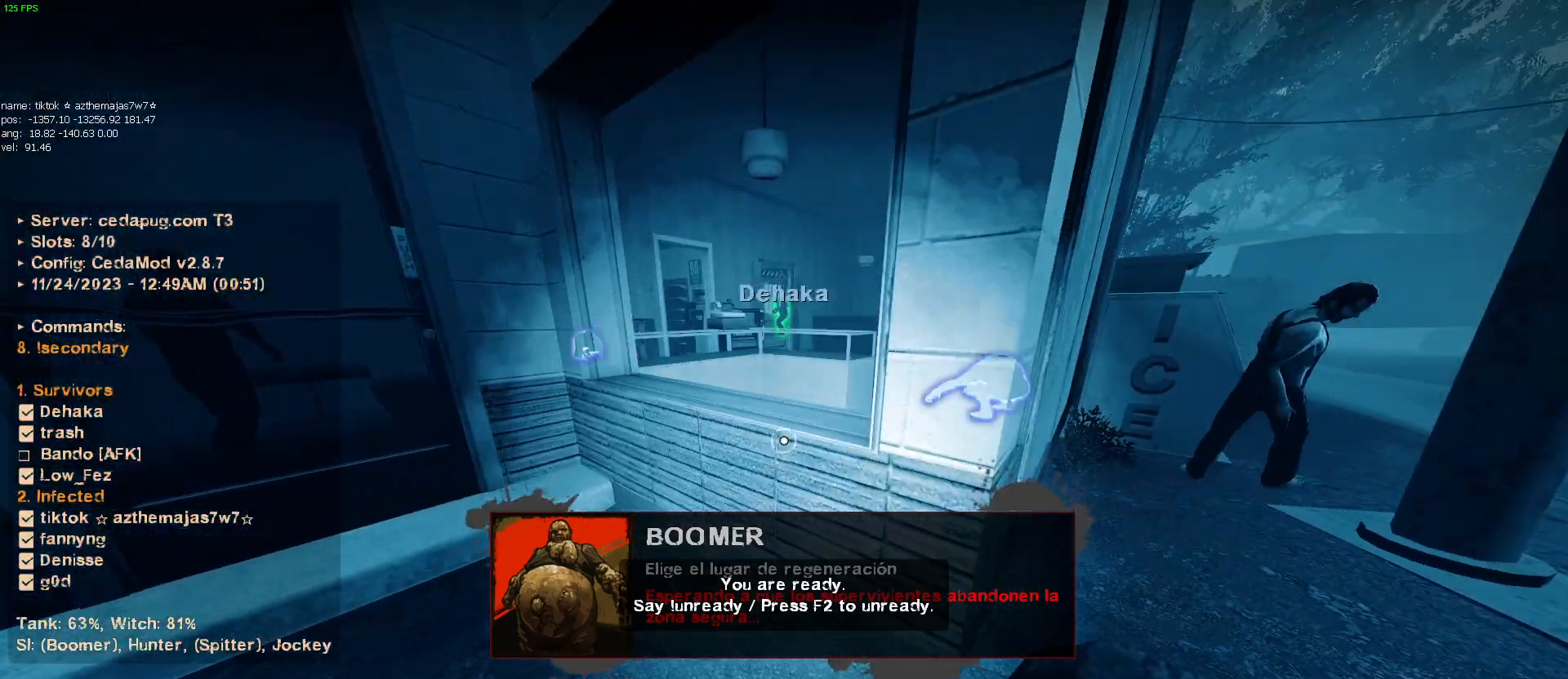
{"keys": ["w"], "mouse": [], "events": [[67, "w", "down"], [150, "a", "down"], [200, "a", "up"], [250, "w", "up"], [400, "w", "down"], [450, "a", "down"], [500, "a", "up"]]}
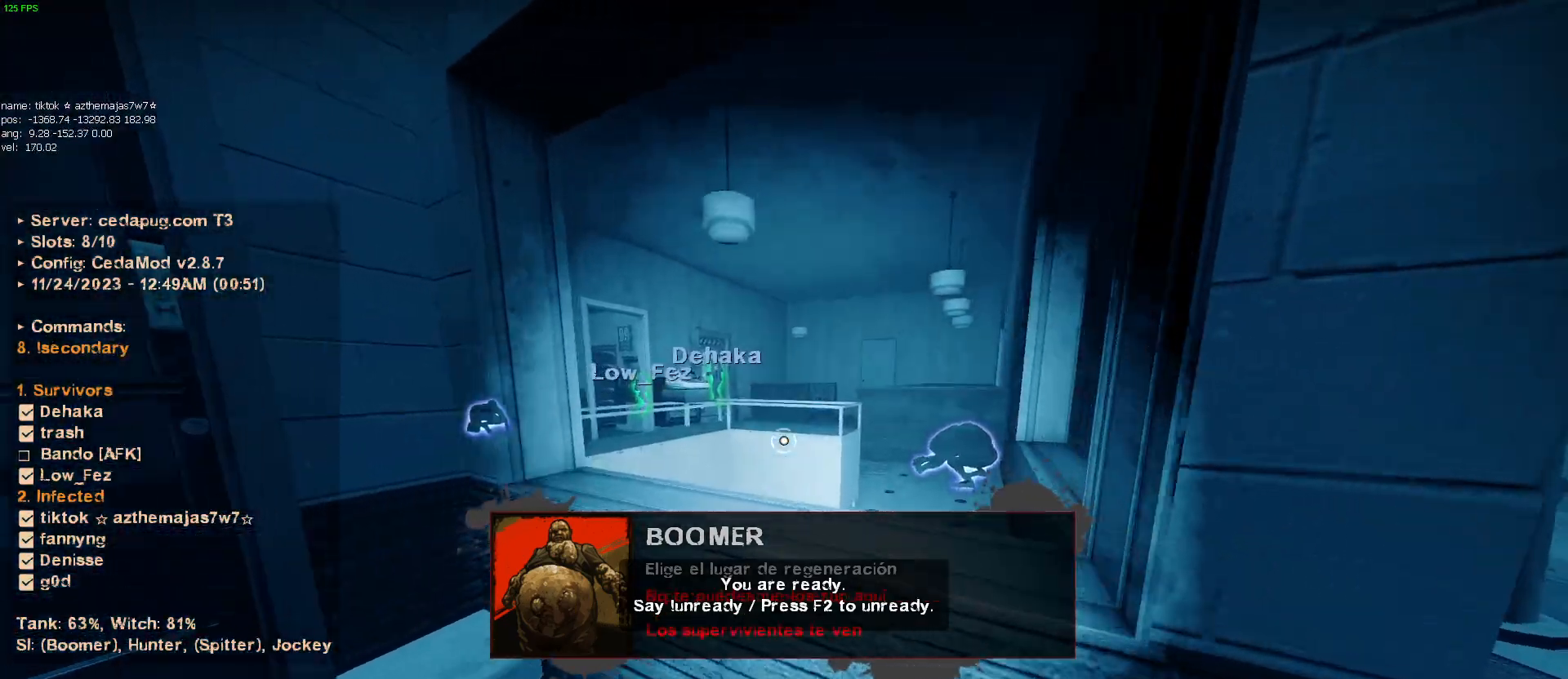
{"keys": ["a", "ctrl"], "mouse": [], "events": [[84, "ctrl", "down"], [167, "a", "down"], [167, "w", "up"]]}
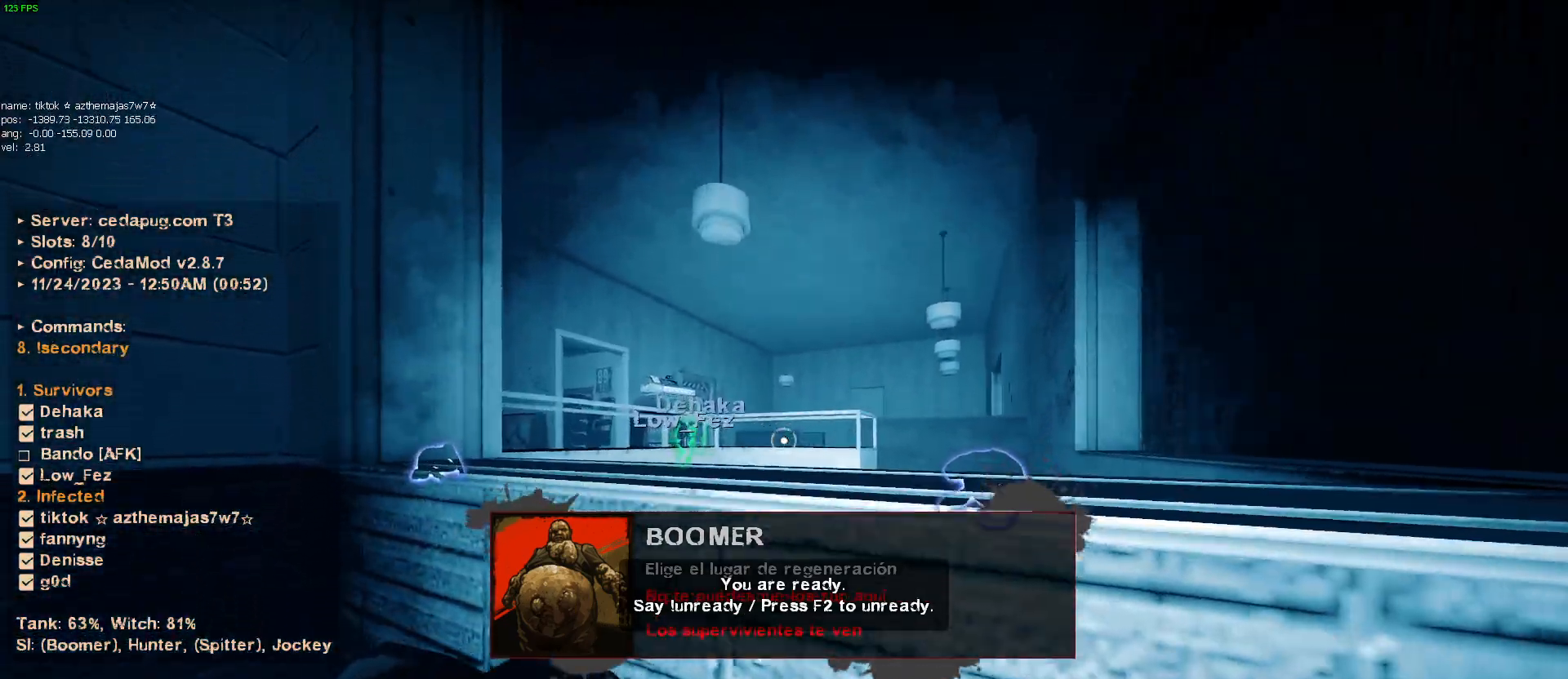
{"keys": ["a", "ctrl"], "mouse": [], "events": []}
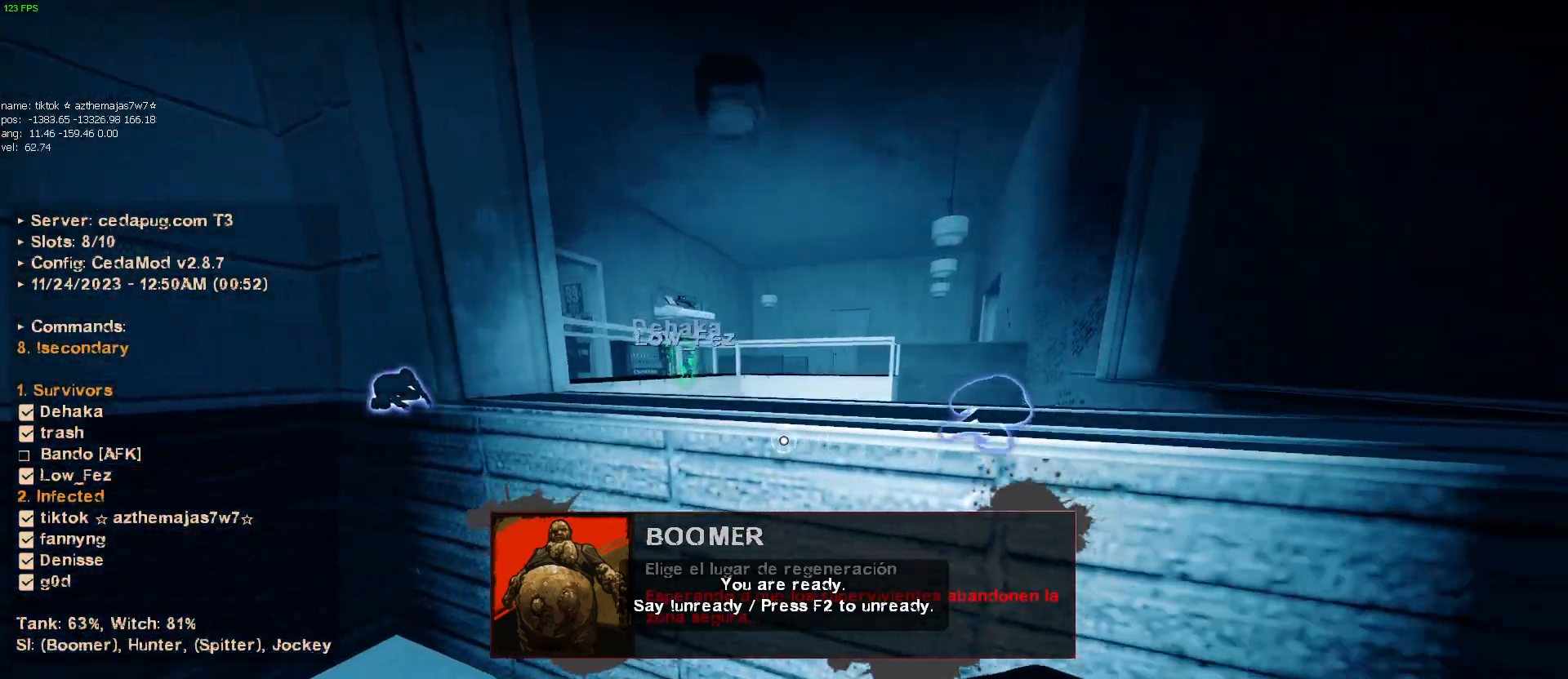
{"keys": ["a", "ctrl", "w"], "mouse": [], "events": [[400, "w", "down"]]}
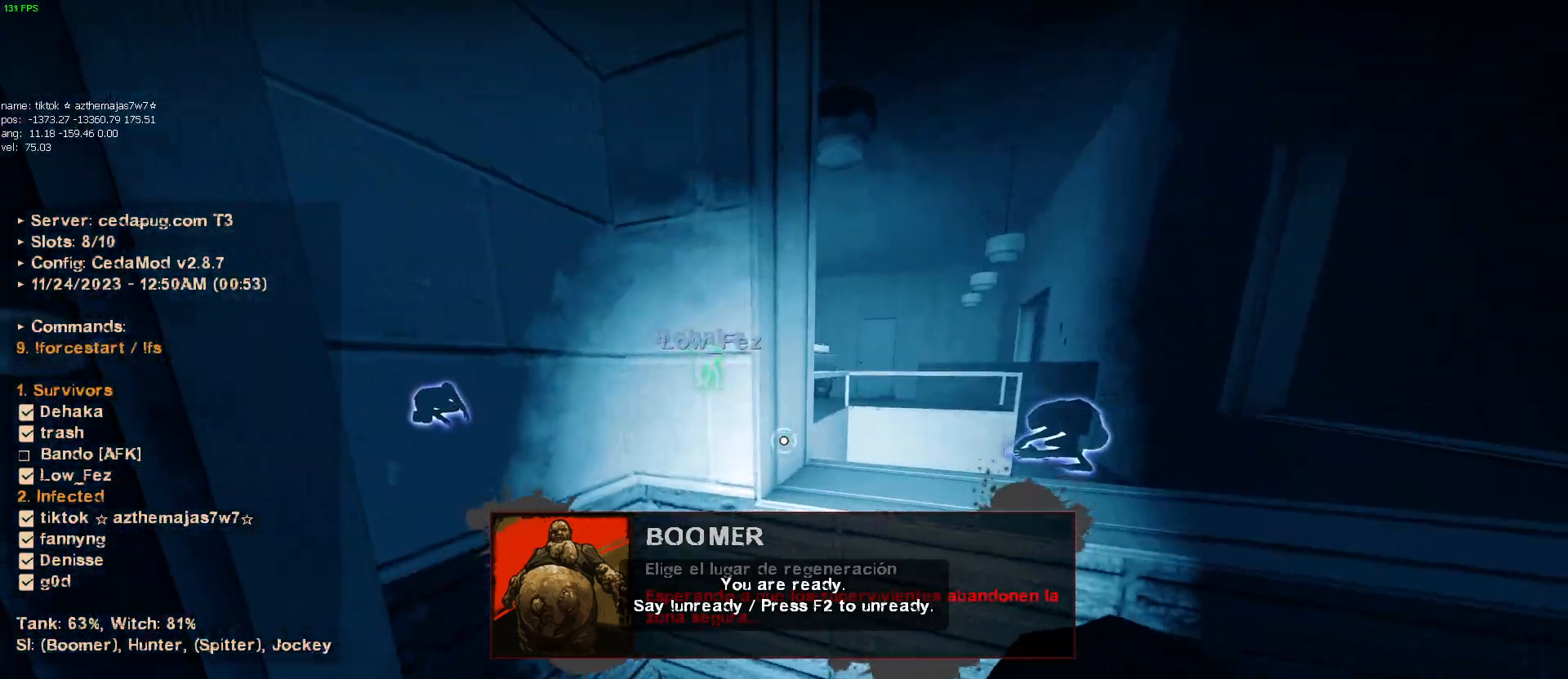
{"keys": ["ctrl", "w"], "mouse": [], "events": [[84, "a", "up"], [84, "w", "up"], [267, "w", "down"], [317, "w", "up"], [467, "w", "down"]]}
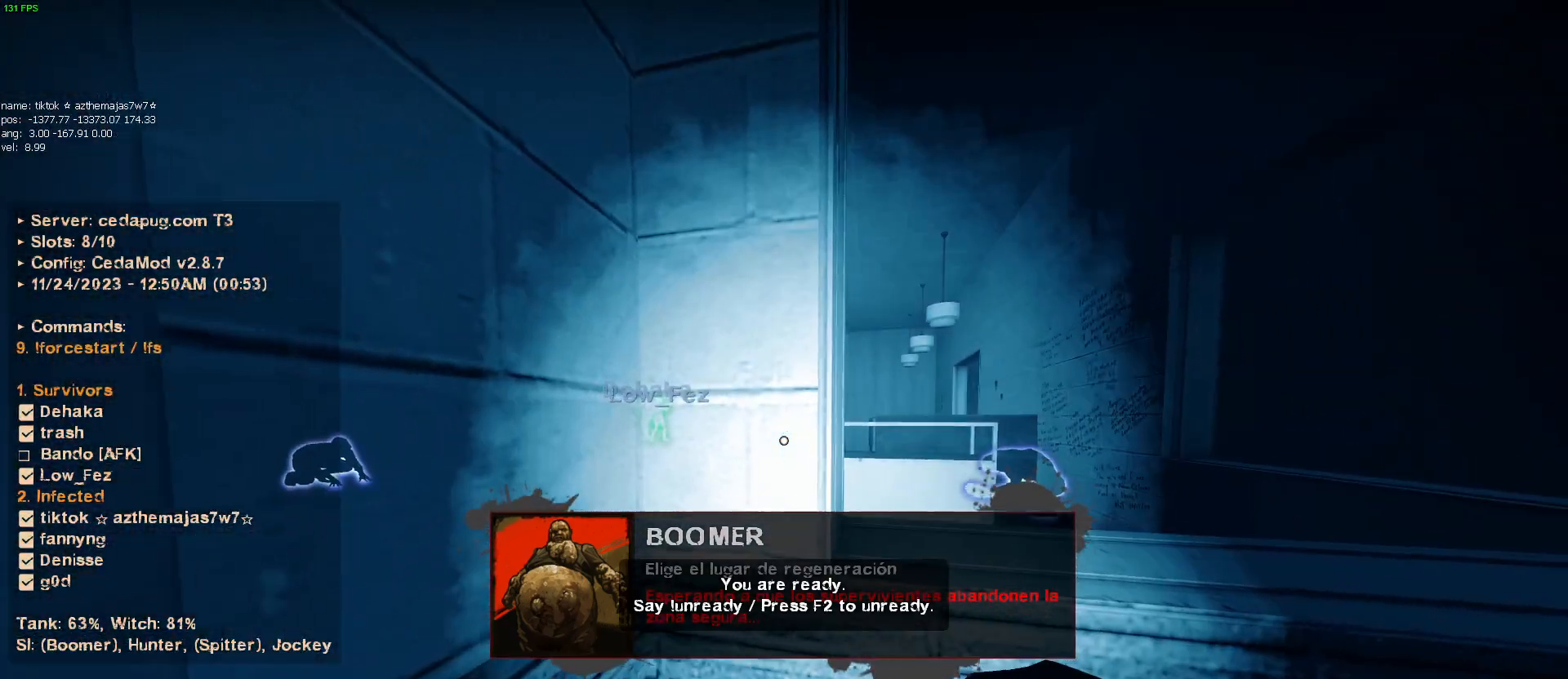
{"keys": ["ctrl"], "mouse": [], "events": [[384, "w", "up"]]}
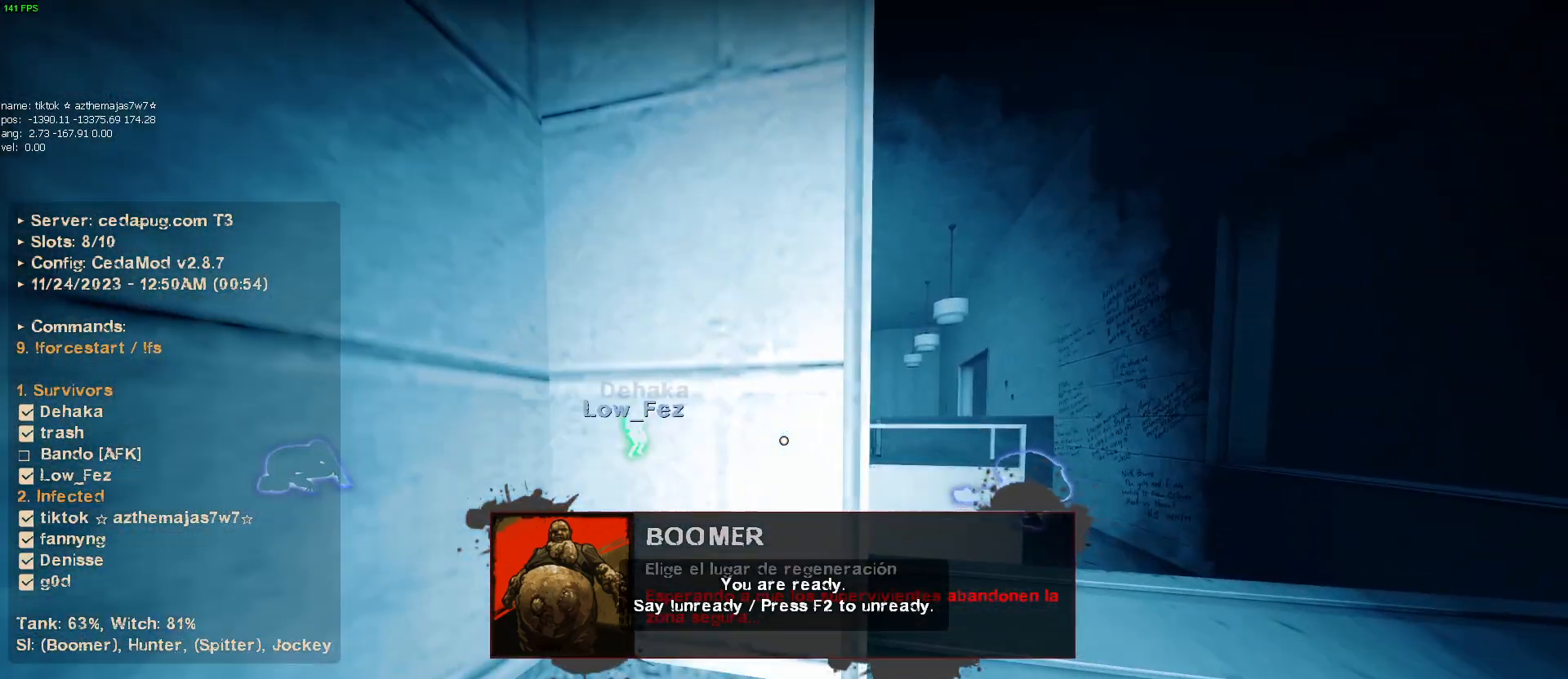
{"keys": ["ctrl", "s"], "mouse": [], "events": [[17, "a", "down"], [117, "s", "down"], [217, "a", "up"]]}
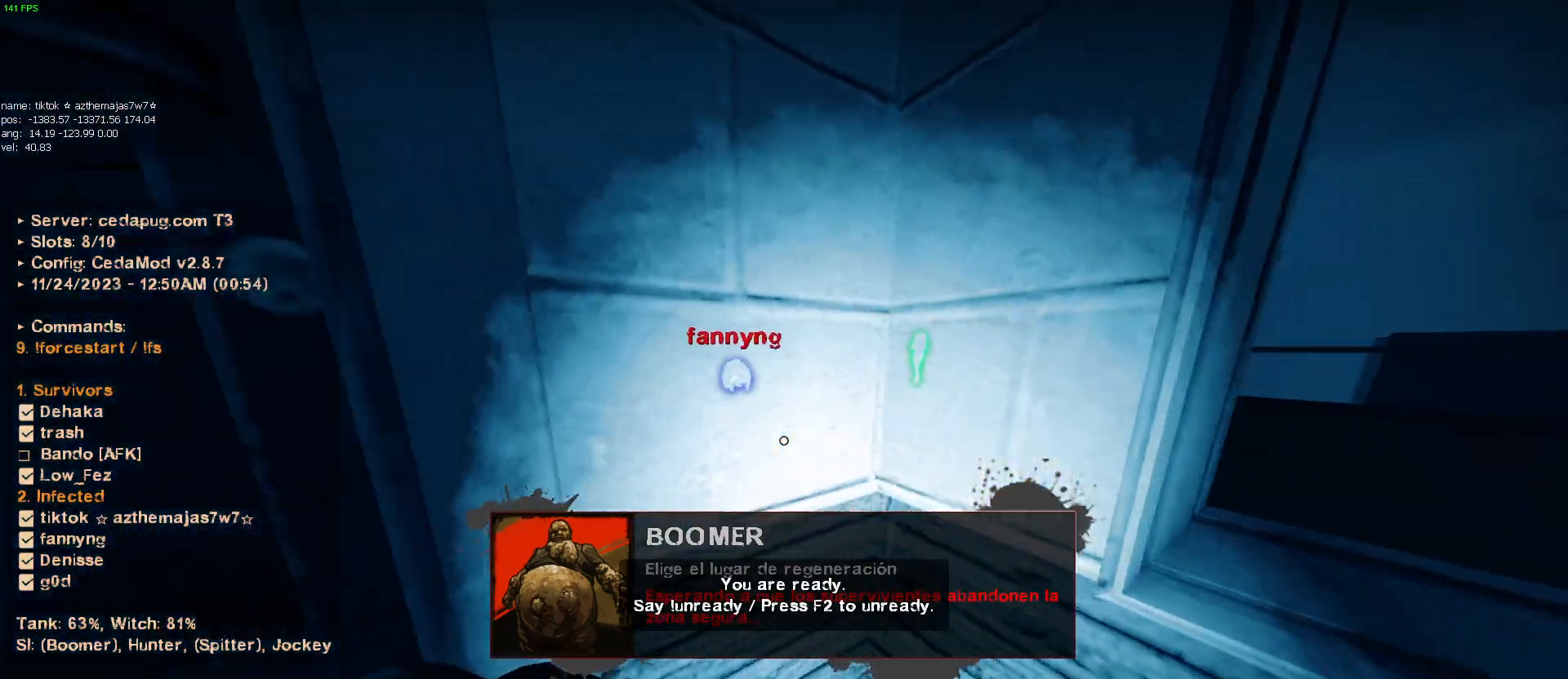
{"keys": ["ctrl"], "mouse": [], "events": [[84, "a", "down"], [367, "s", "up"], [467, "a", "up"]]}
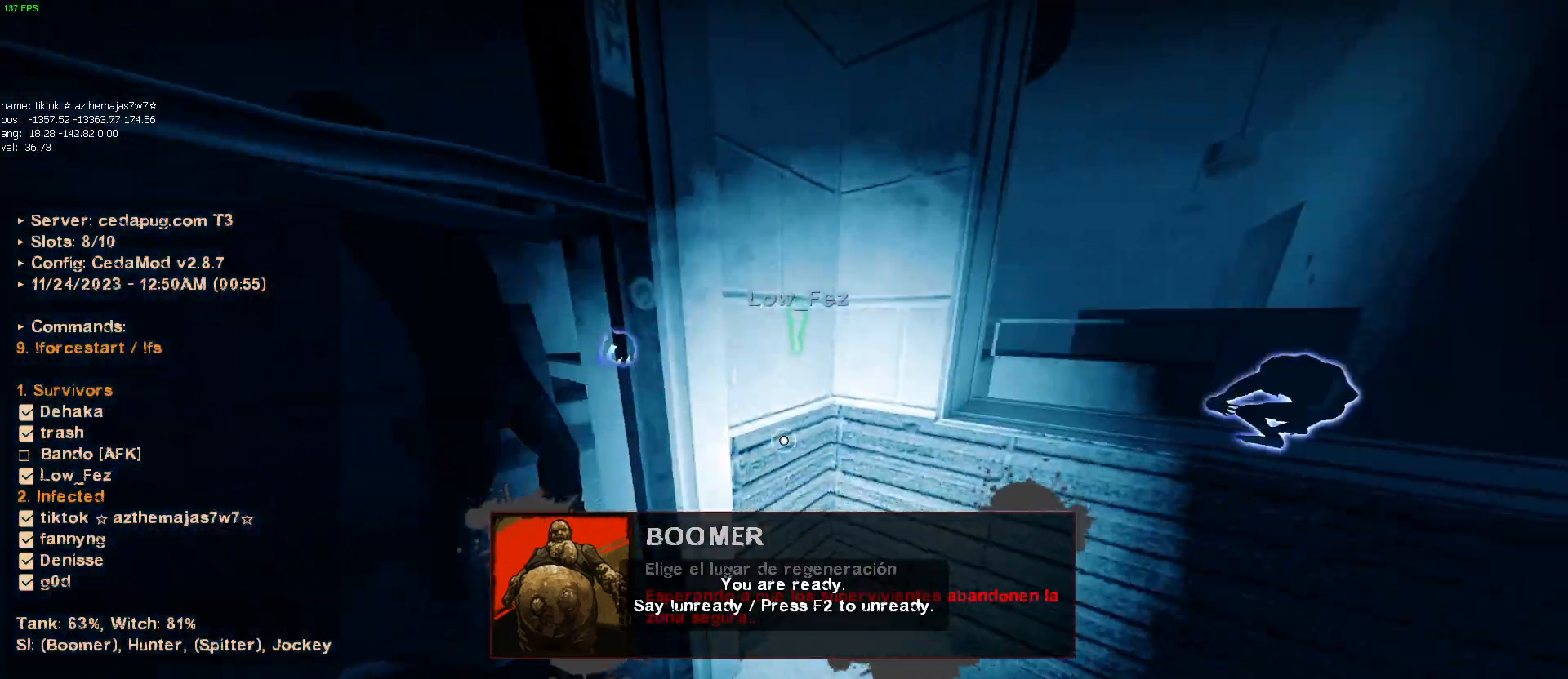
{"keys": ["ctrl", "w"], "mouse": [], "events": [[50, "w", "down"], [284, "d", "down"], [434, "d", "up"]]}
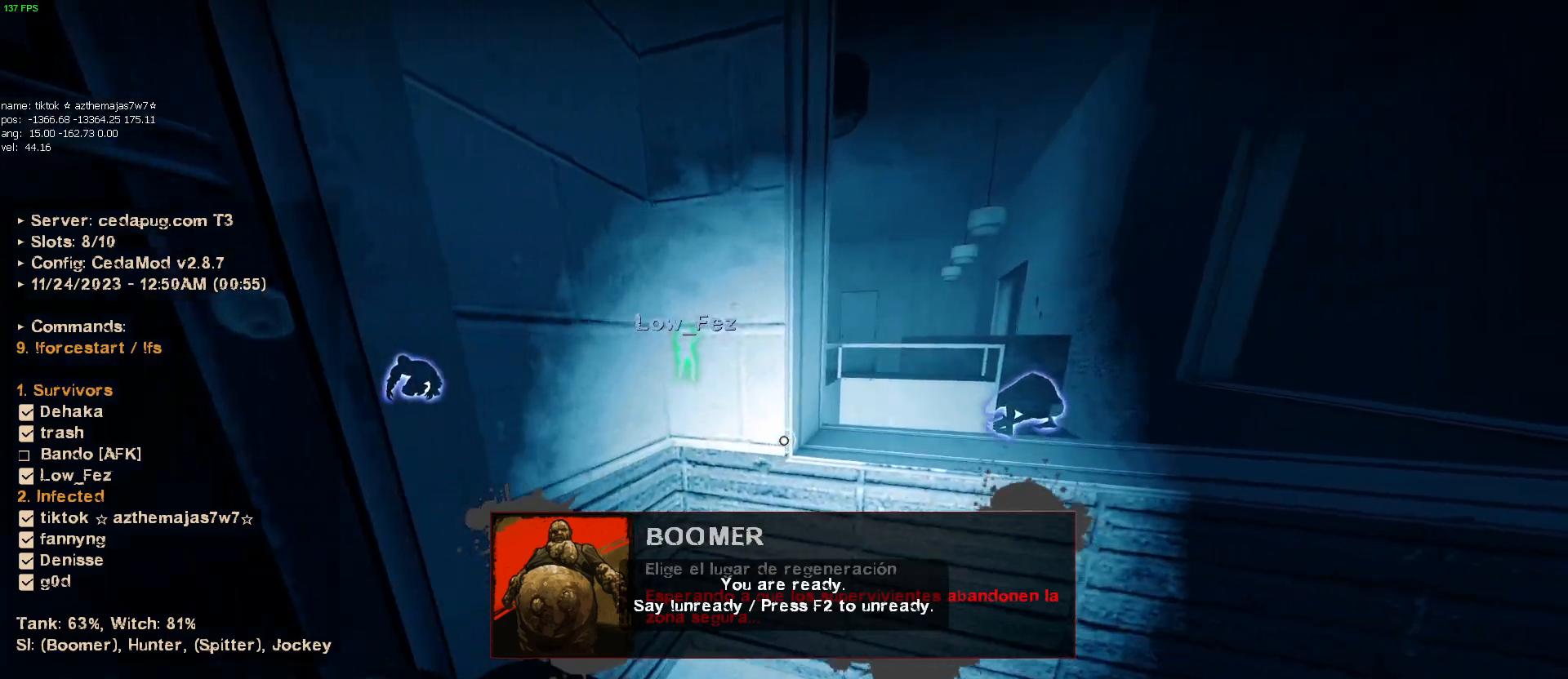
{"keys": ["ctrl", "s"], "mouse": ["left"], "events": [[300, "w", "up"], [484, "mouse_left", "down"], [484, "s", "down"]]}
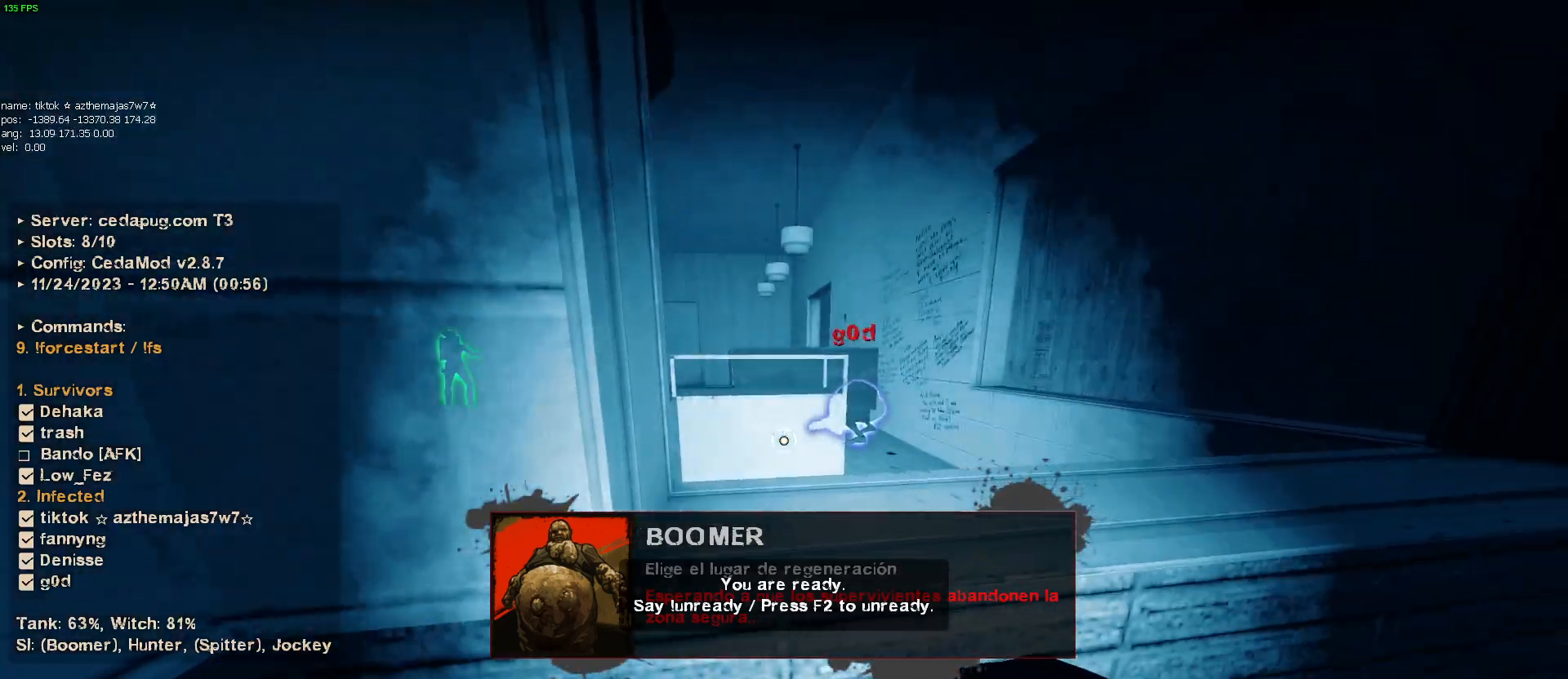
{"keys": ["d"], "mouse": [], "events": [[34, "d", "down"], [134, "s", "up"], [184, "mouse_left", "up"], [234, "ctrl", "up"]]}
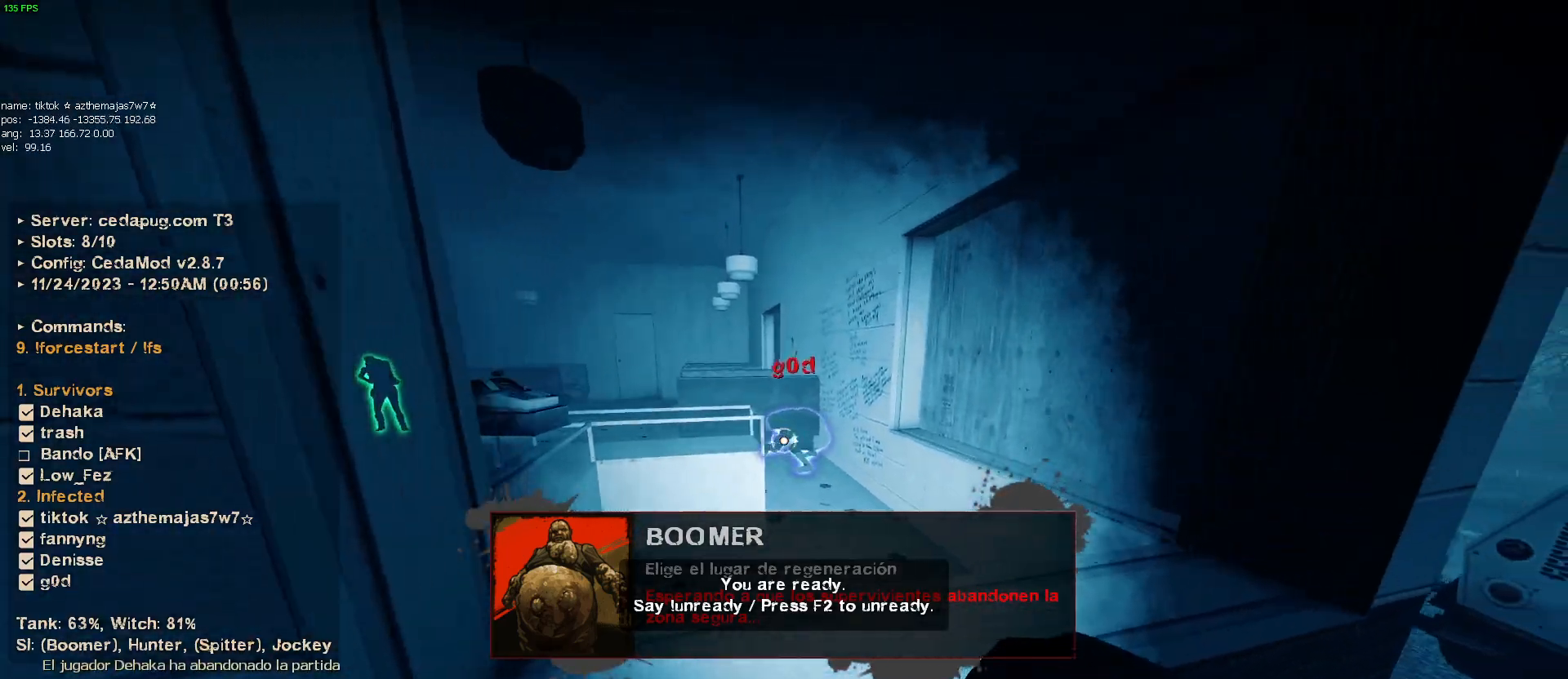
{"keys": [], "mouse": [], "events": [[334, "d", "up"]]}
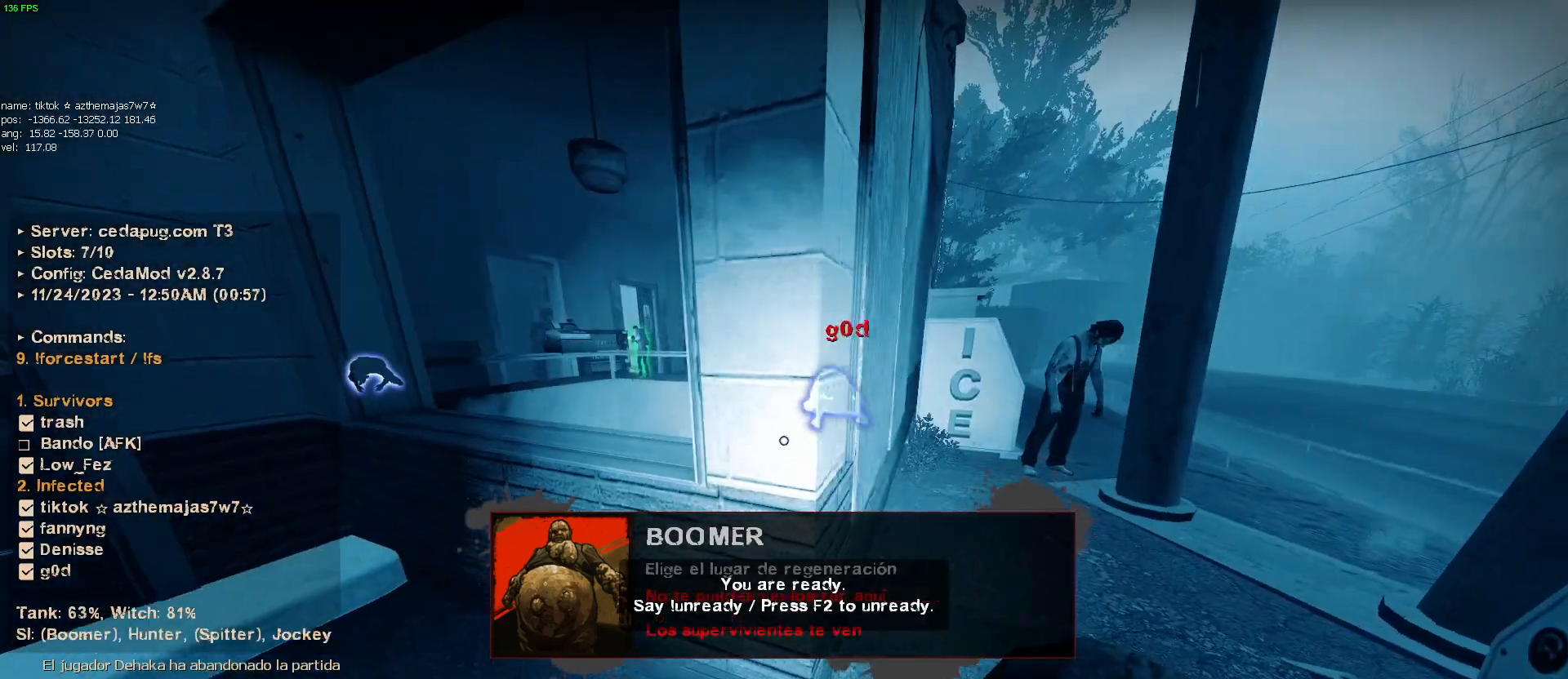
{"keys": ["a"], "mouse": [], "events": [[450, "a", "down"]]}
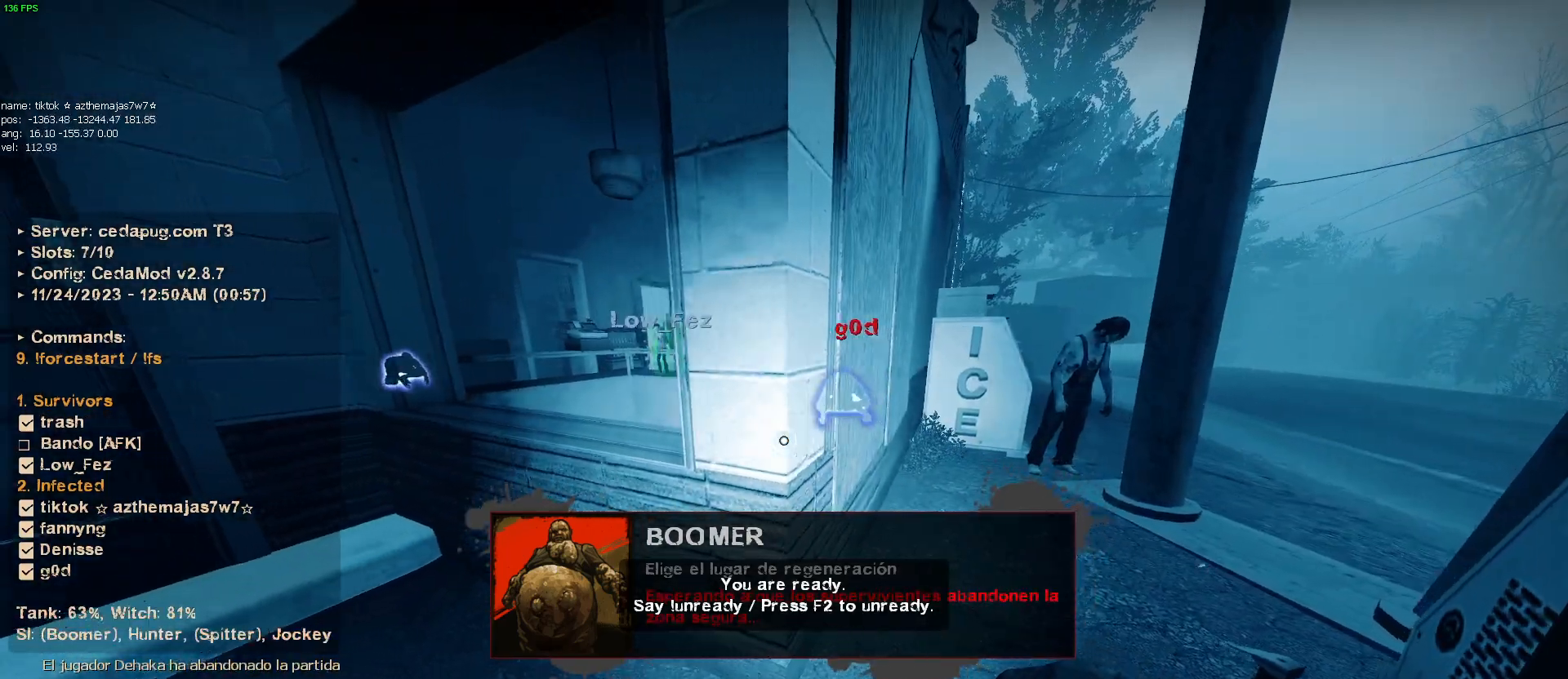
{"keys": [], "mouse": [], "events": [[84, "a", "up"]]}
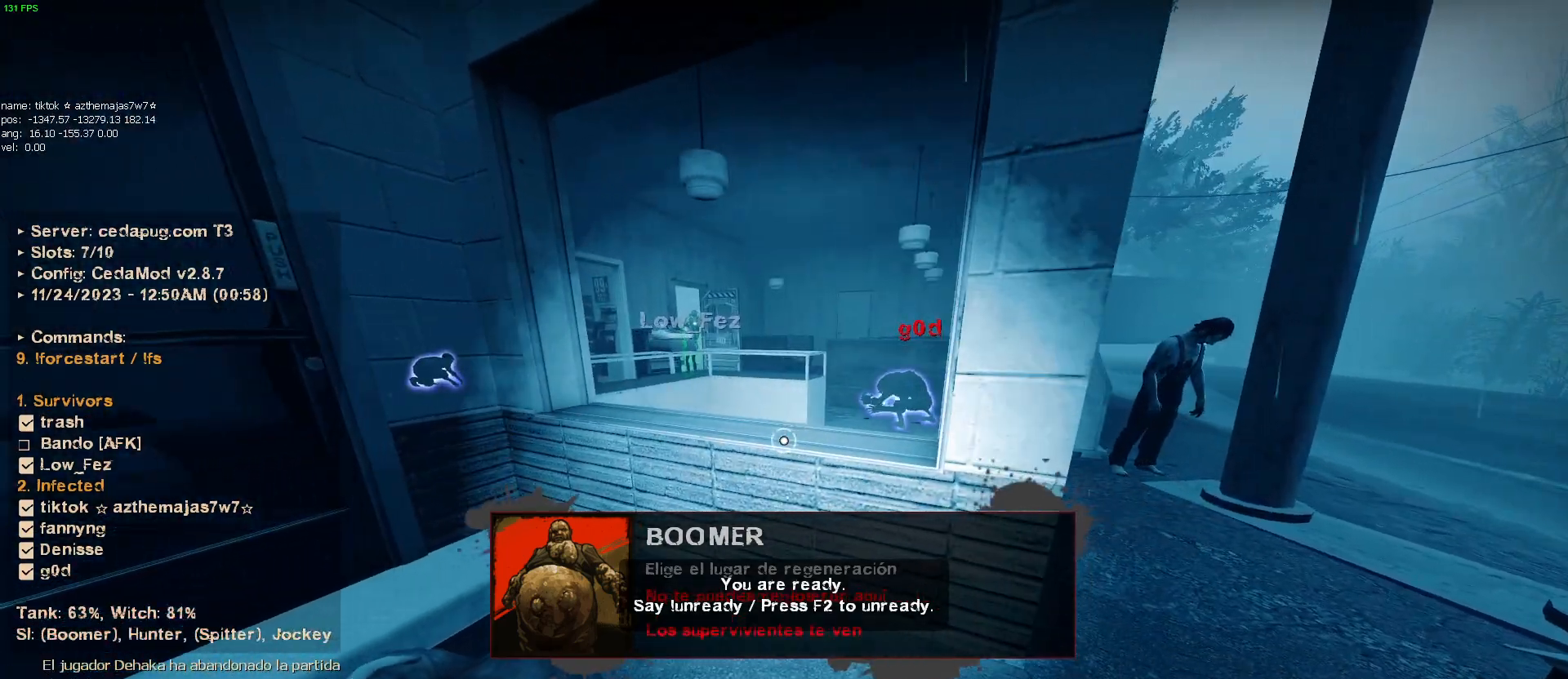
{"keys": [], "mouse": [], "events": []}
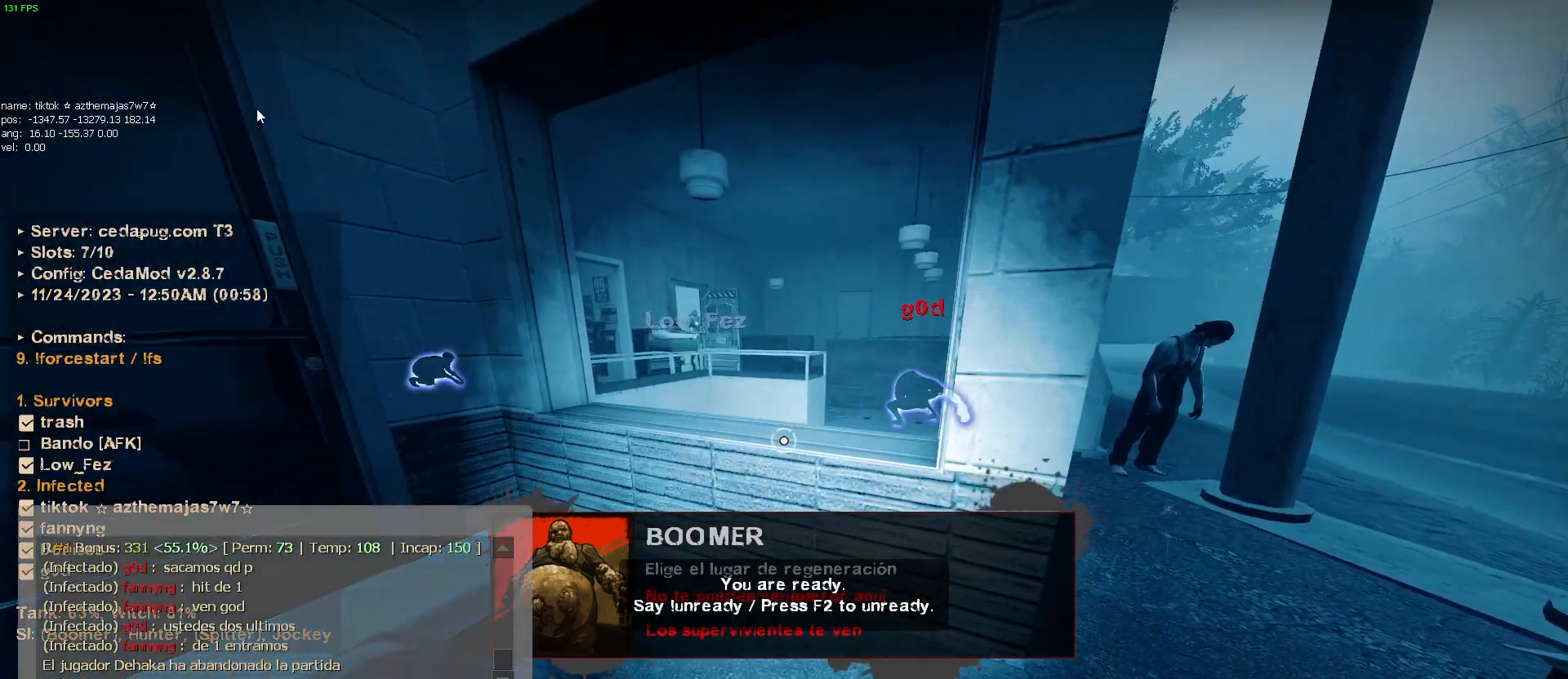
{"keys": [], "mouse": [], "events": [[34, "a", "down"], [134, "a", "up"]]}
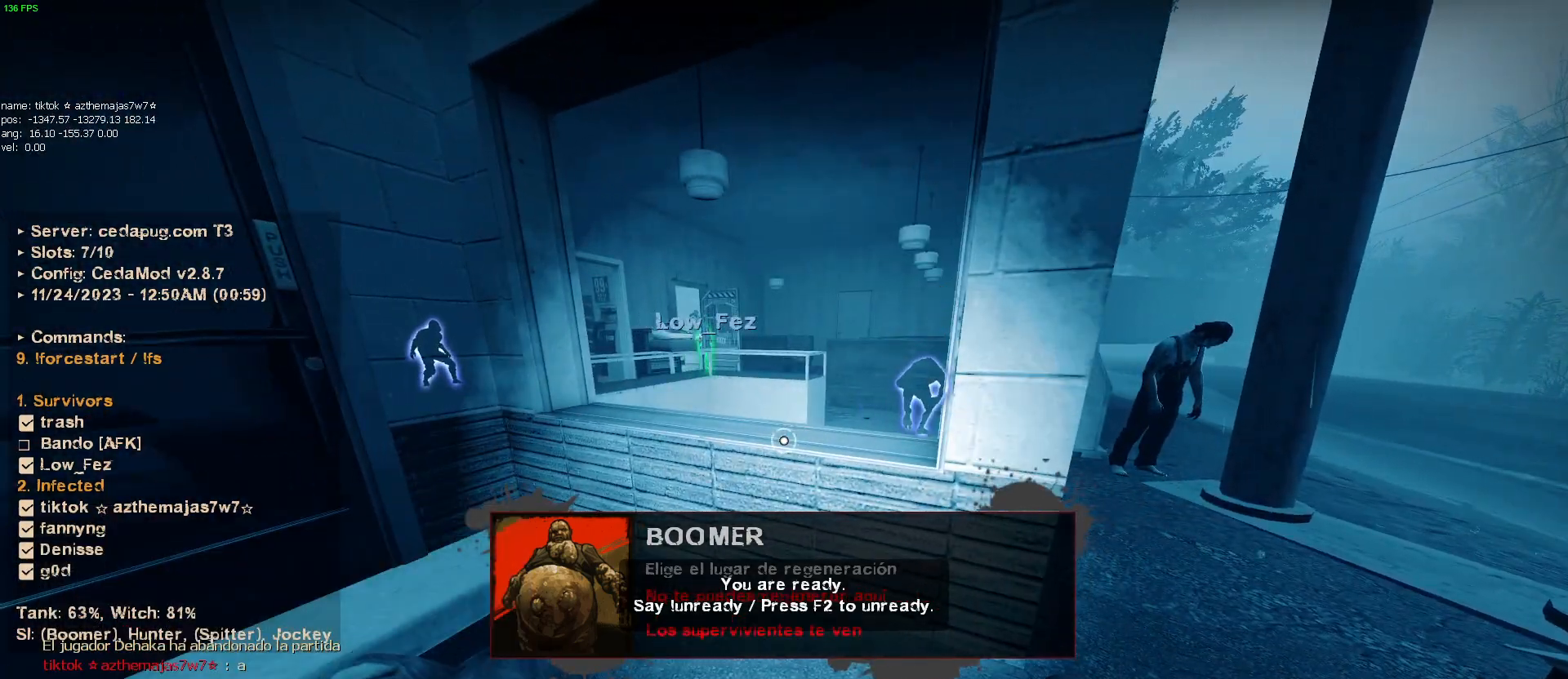
{"keys": ["a"], "mouse": [], "events": [[50, "s", "down"], [250, "a", "down"], [434, "s", "up"]]}
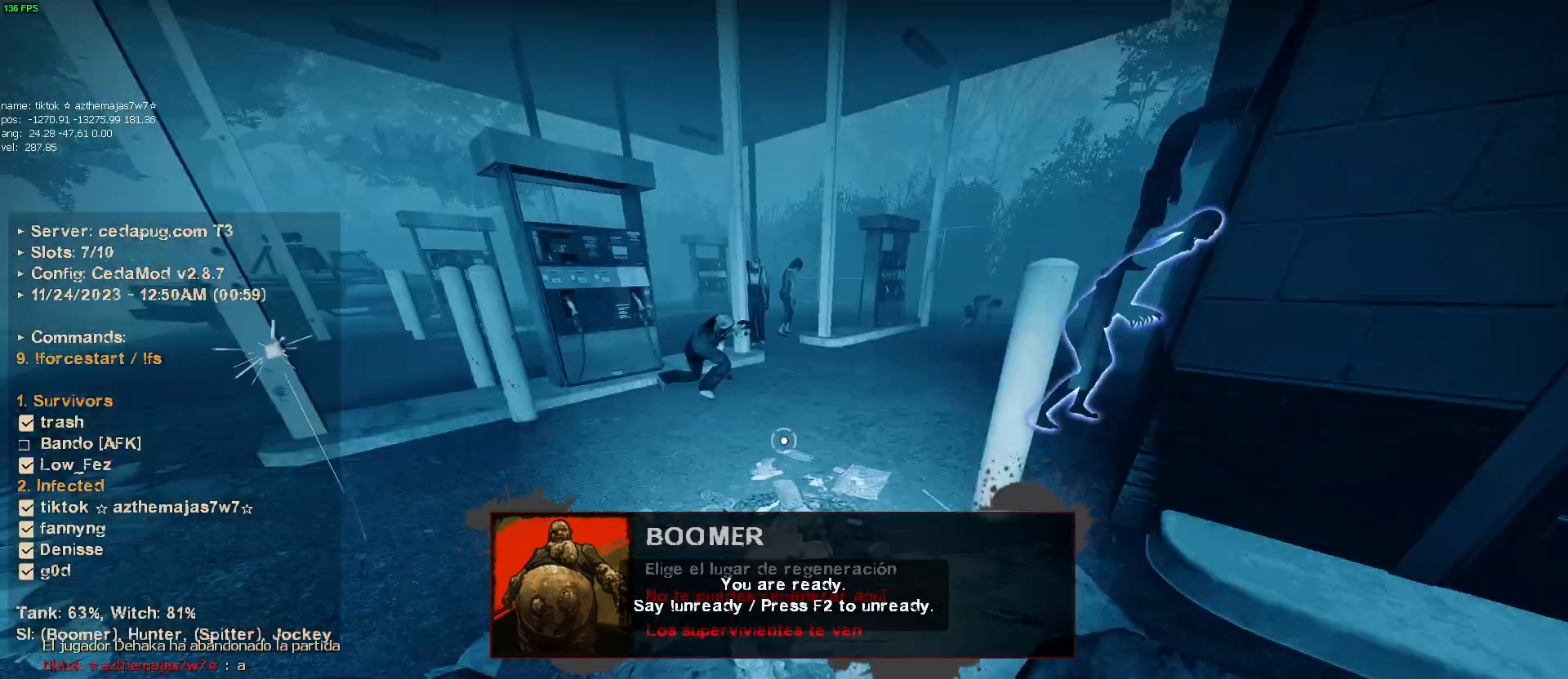
{"keys": ["d", "w"], "mouse": [], "events": [[117, "w", "down"], [267, "a", "up"], [484, "d", "down"]]}
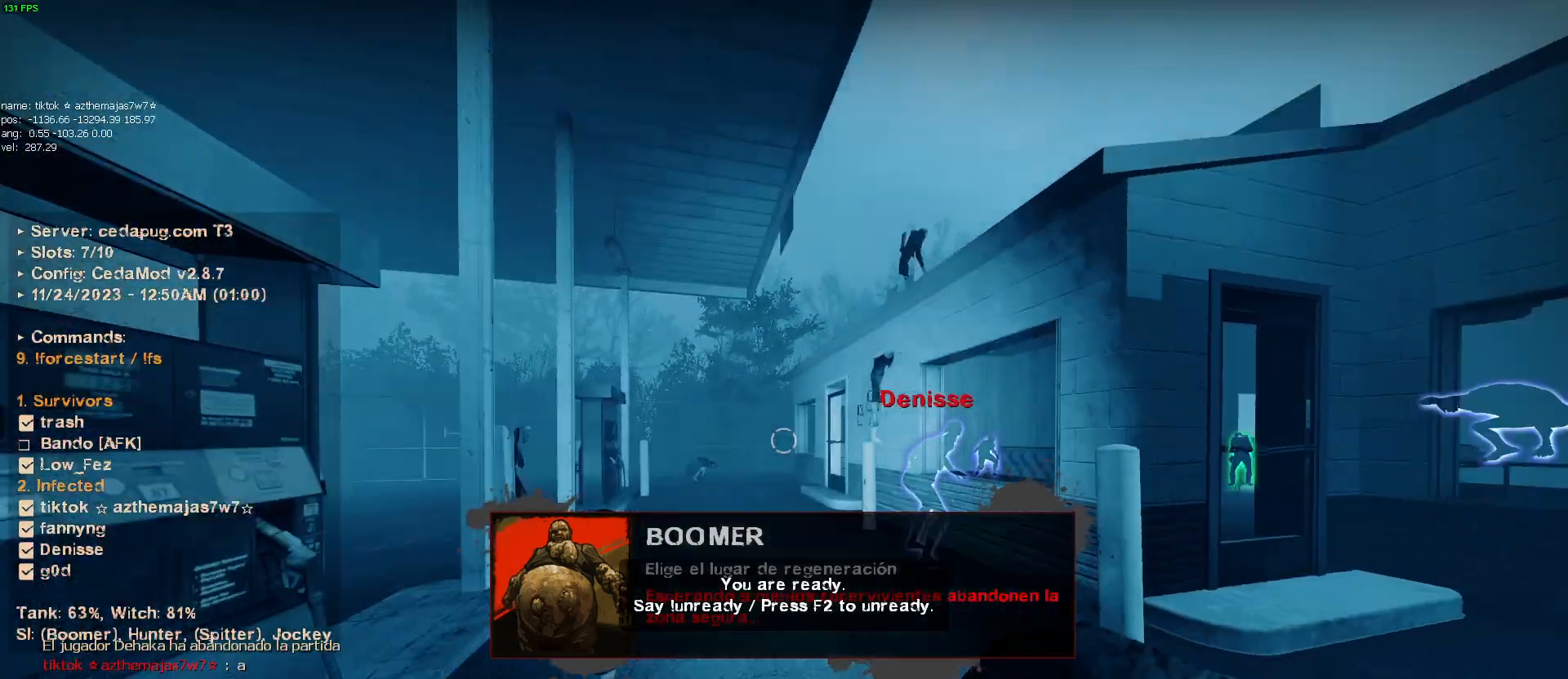
{"keys": ["a", "w"], "mouse": [], "events": [[184, "d", "up"], [317, "a", "down"]]}
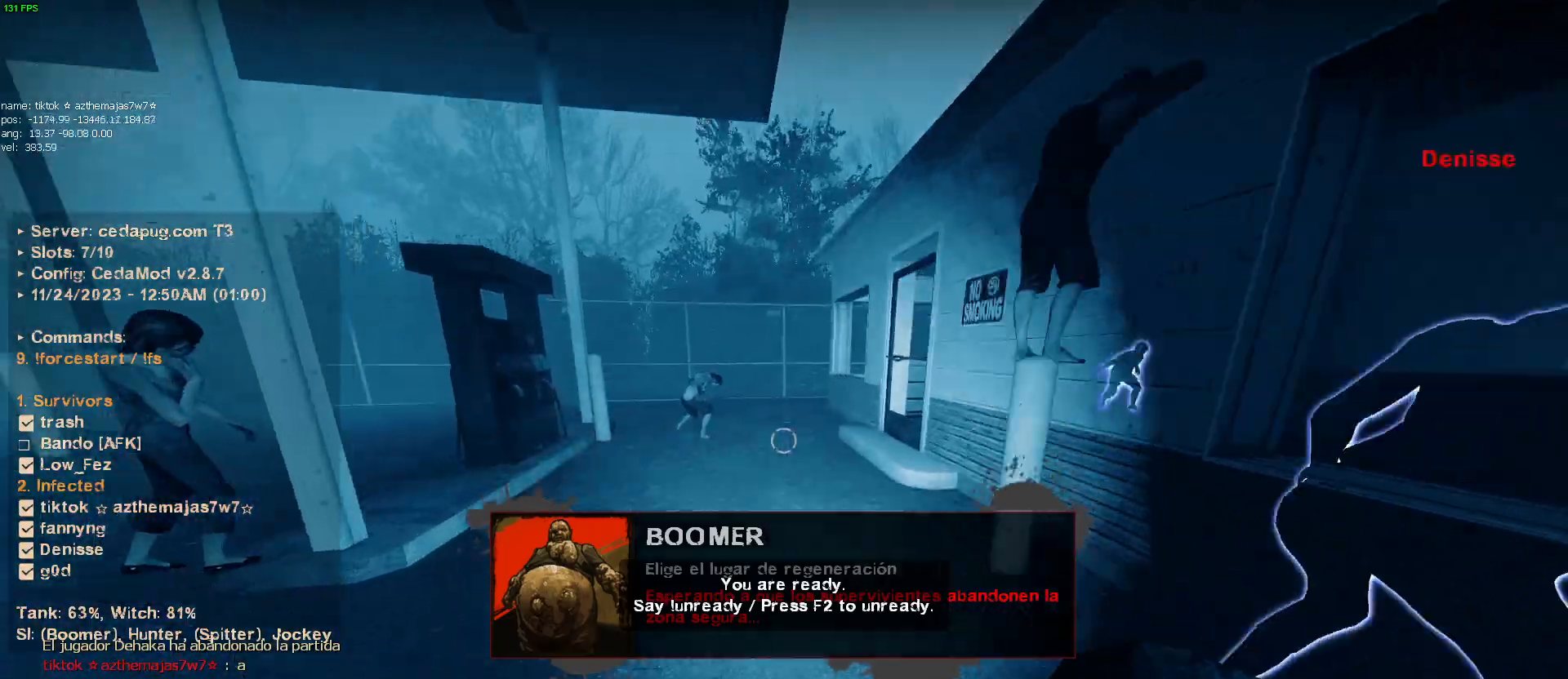
{"keys": ["w"], "mouse": [], "events": [[50, "a", "up"]]}
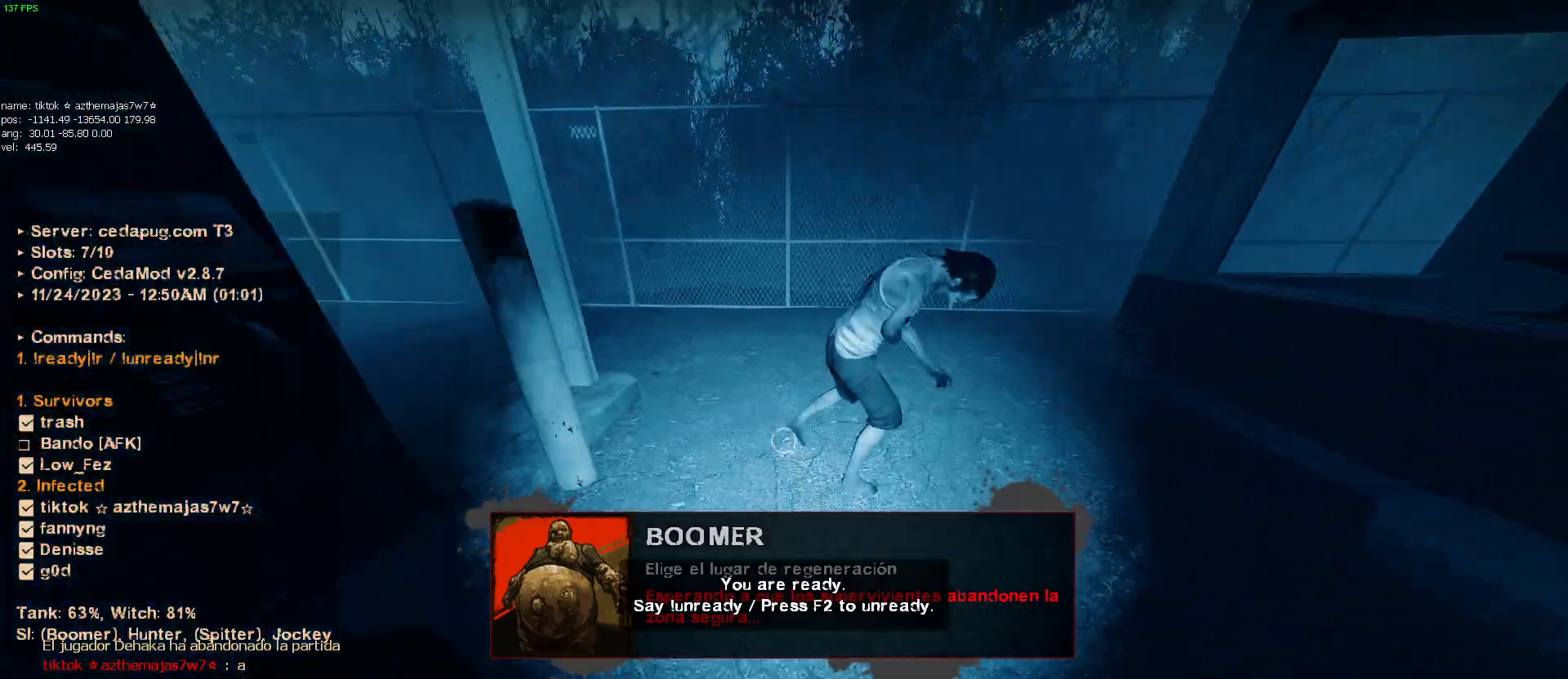
{"keys": ["d"], "mouse": [], "events": [[34, "d", "down"], [34, "mouse_wheel", "down"], [84, "w", "up"], [134, "mouse_wheel", "up"]]}
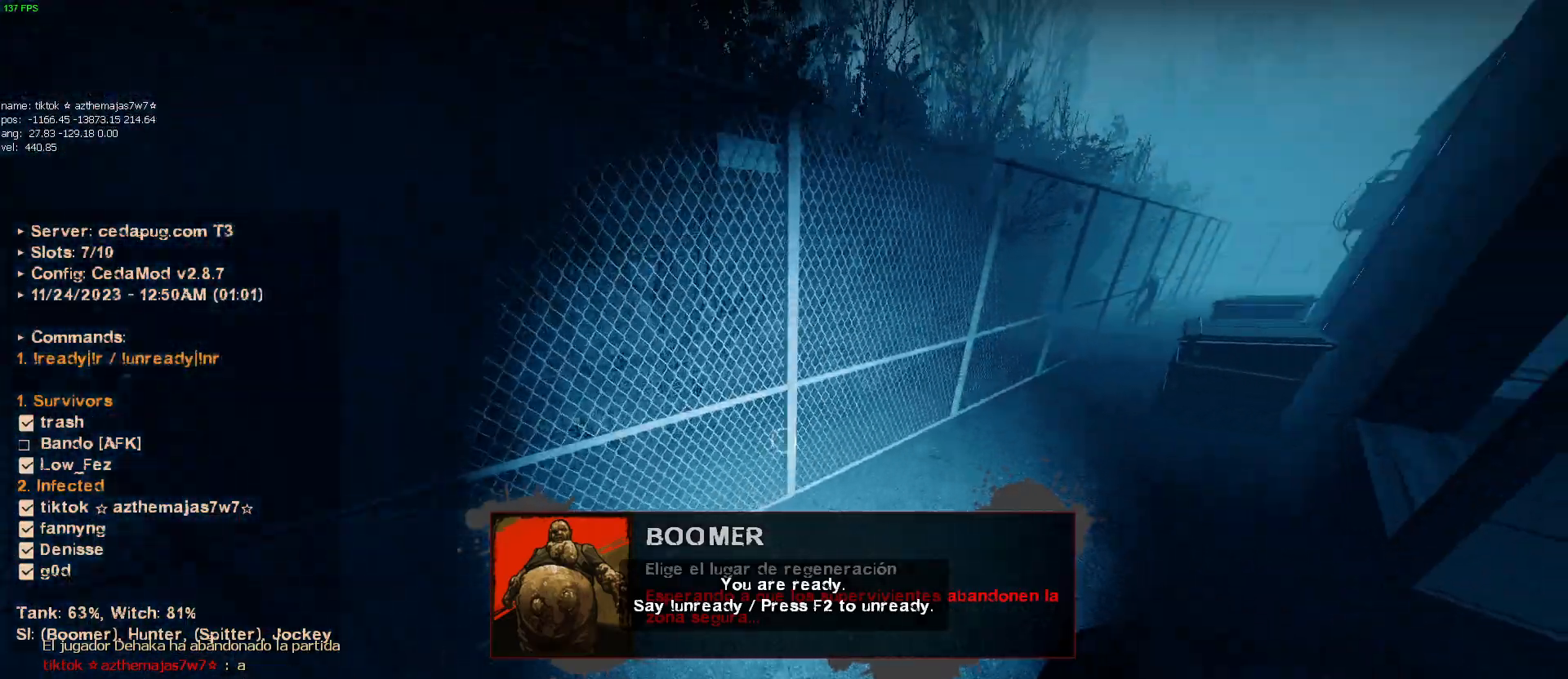
{"keys": ["d"], "mouse": [], "events": [[200, "mouse_wheel", "down"], [284, "mouse_wheel", "up"]]}
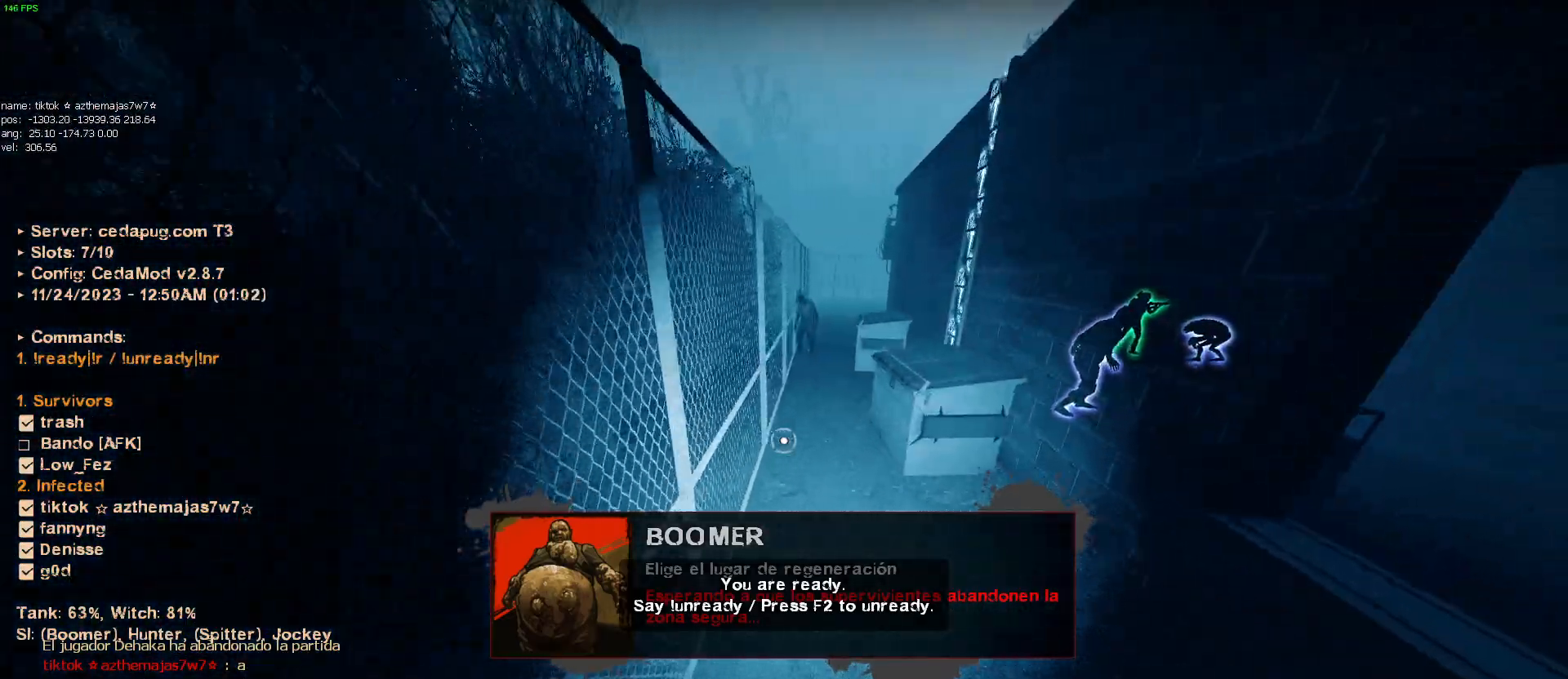
{"keys": [], "mouse": [], "events": [[250, "d", "up"], [250, "mouse_wheel", "down"], [350, "a", "down"], [400, "mouse_wheel", "up"], [484, "a", "up"]]}
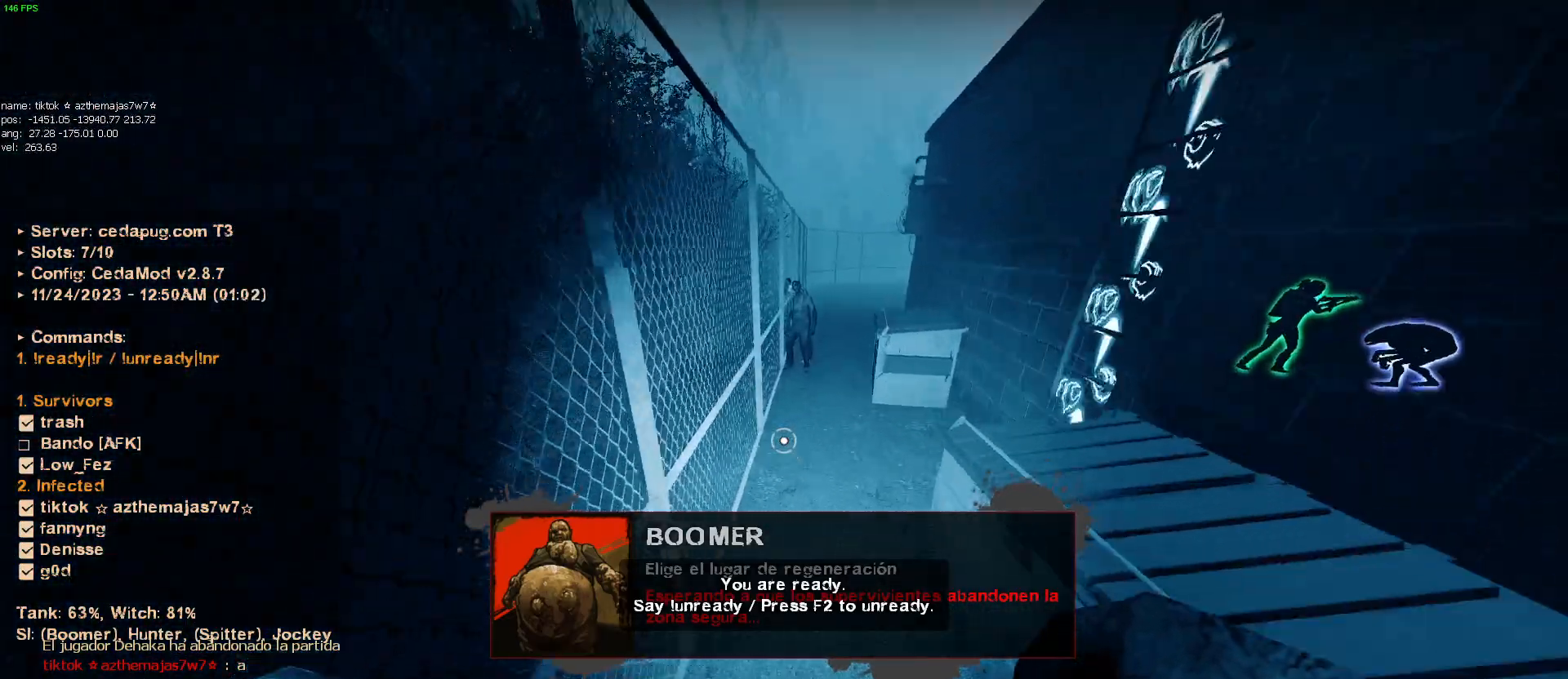
{"keys": ["d"], "mouse": [], "events": [[50, "d", "down"], [134, "d", "up"], [134, "w", "down"], [167, "a", "down"], [317, "a", "up"], [367, "mouse_wheel", "down"], [417, "d", "down"], [417, "w", "up"], [450, "mouse_wheel", "up"]]}
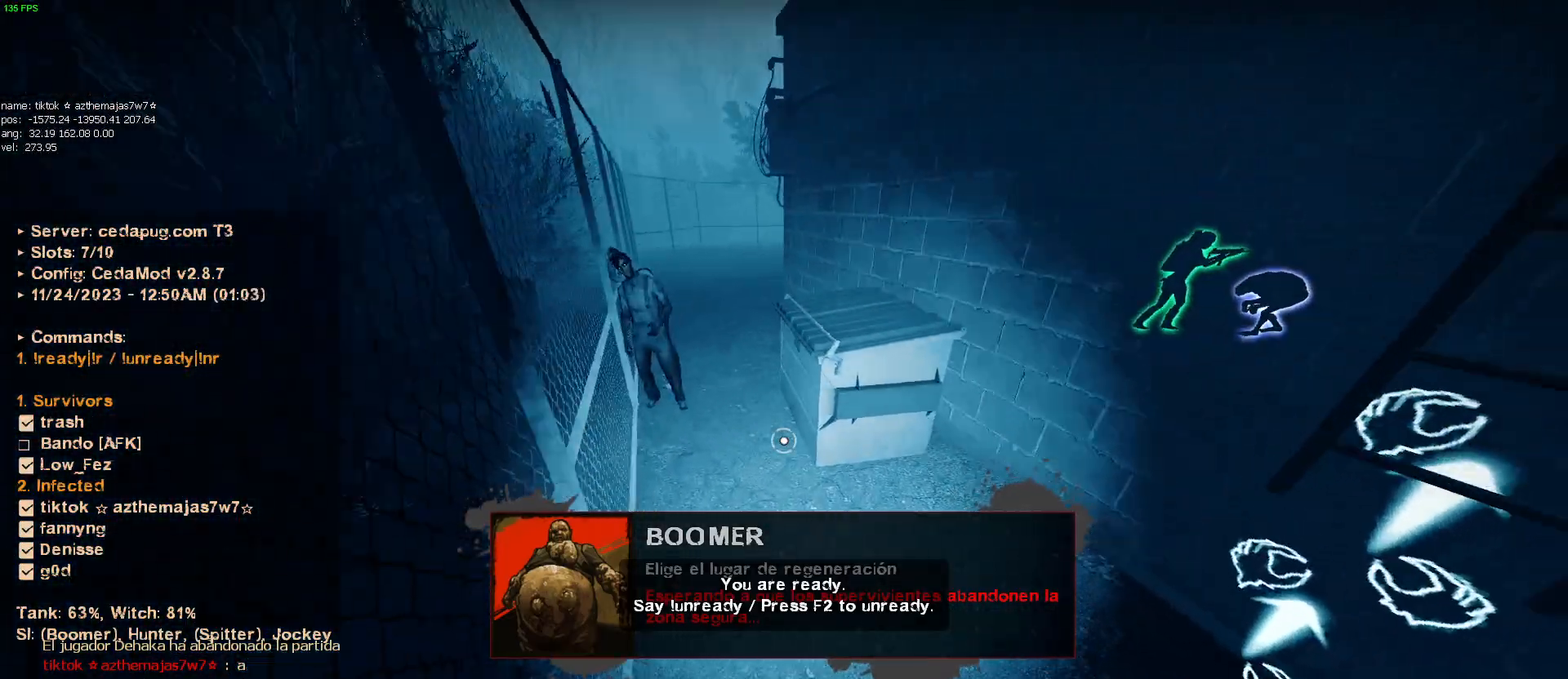
{"keys": ["d", "w"], "mouse": [], "events": [[417, "w", "down"]]}